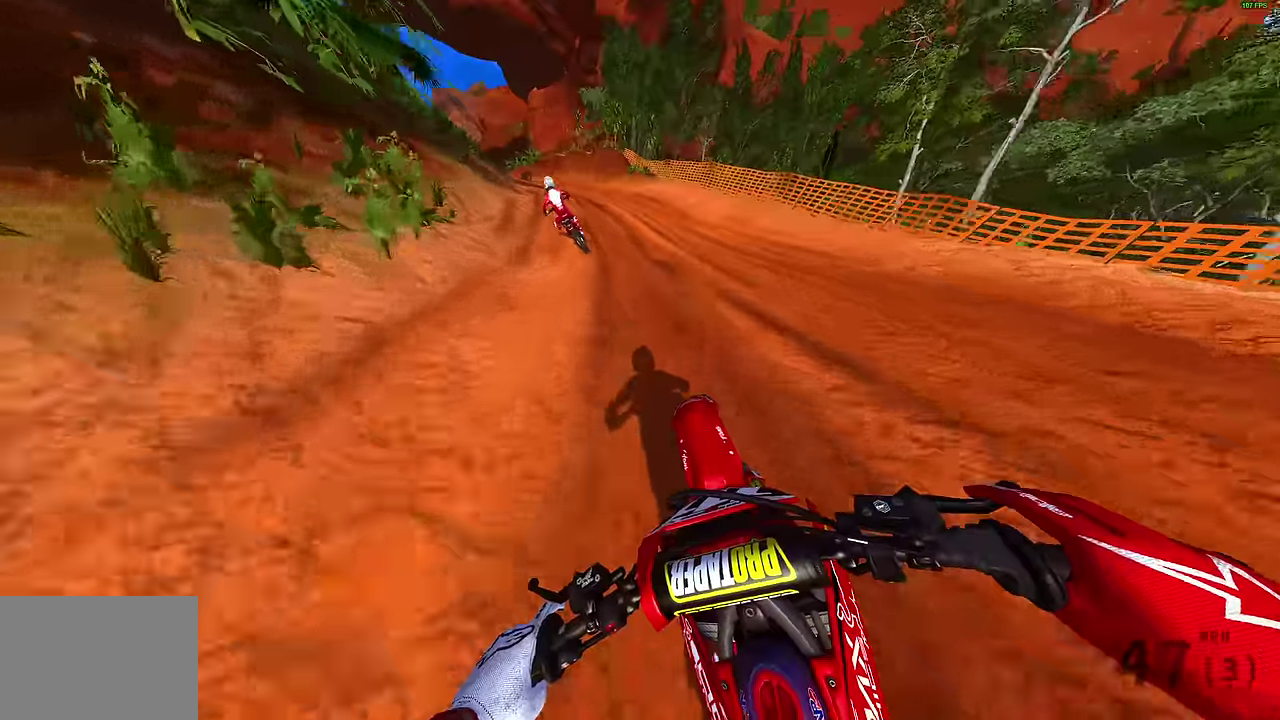
Gameplay with a controller (PlayStation layout); each line is a JSON object with the inputs held at the frame after it (dt_ms = milliseconds from this image to that frame). "events" lists button and stick changes between this image and that frame as [ms after this image, input, new state], when the widget could be followed in between.
{"dt_ms": 800, "buttons": ["R2"], "left_stick": "up-left", "right_stick": "up-right", "events": []}
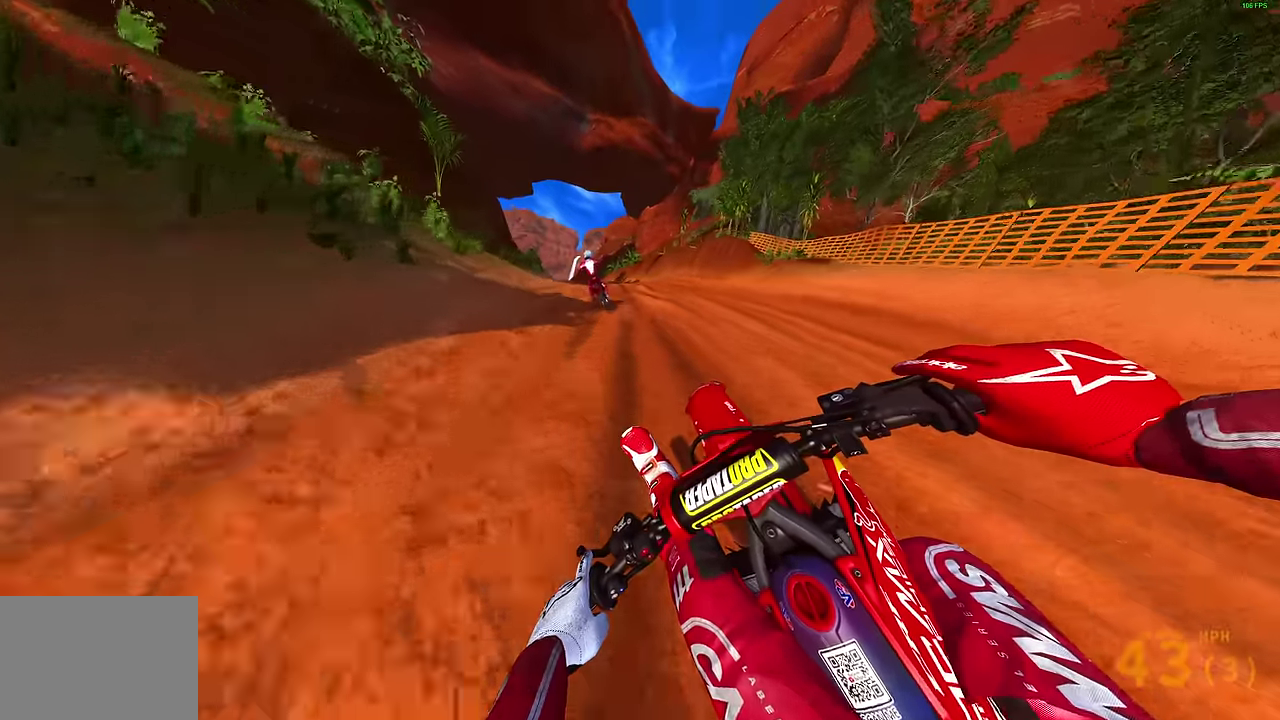
{"dt_ms": 400, "buttons": ["R2"], "left_stick": "up-left", "right_stick": "up-right", "events": []}
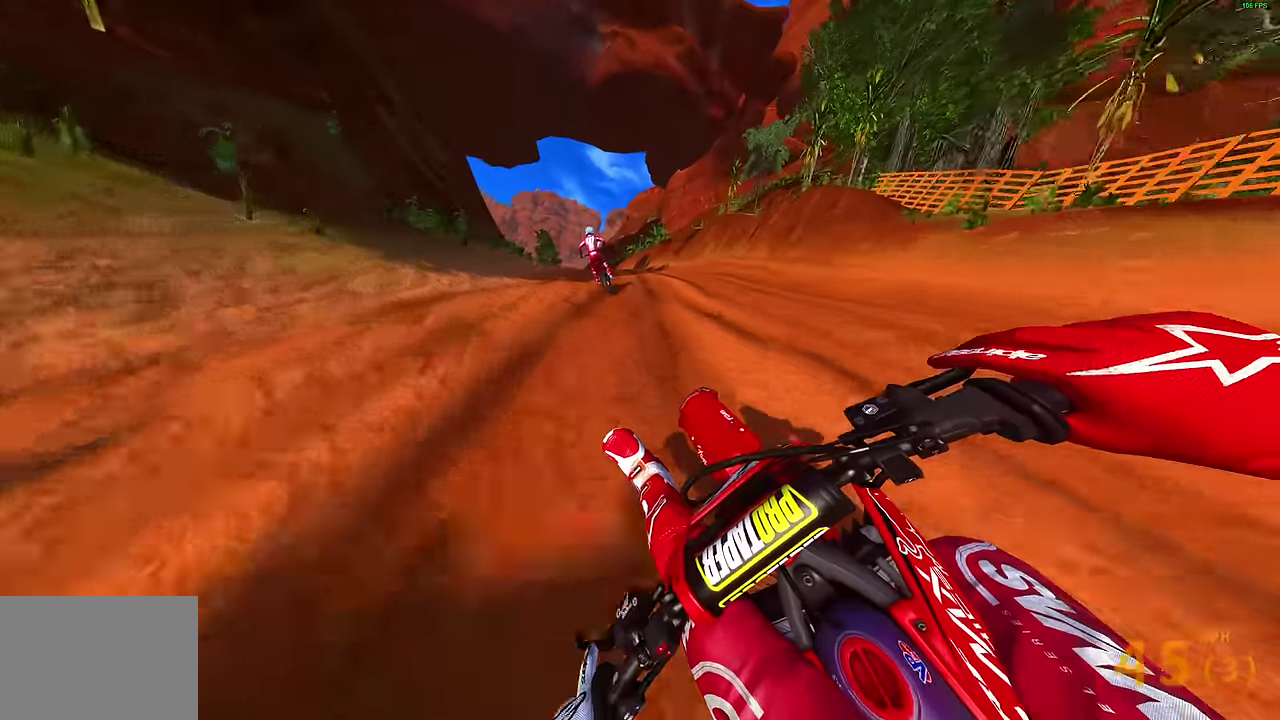
{"dt_ms": 500, "buttons": ["R2"], "left_stick": "up-left", "right_stick": "up-right", "events": []}
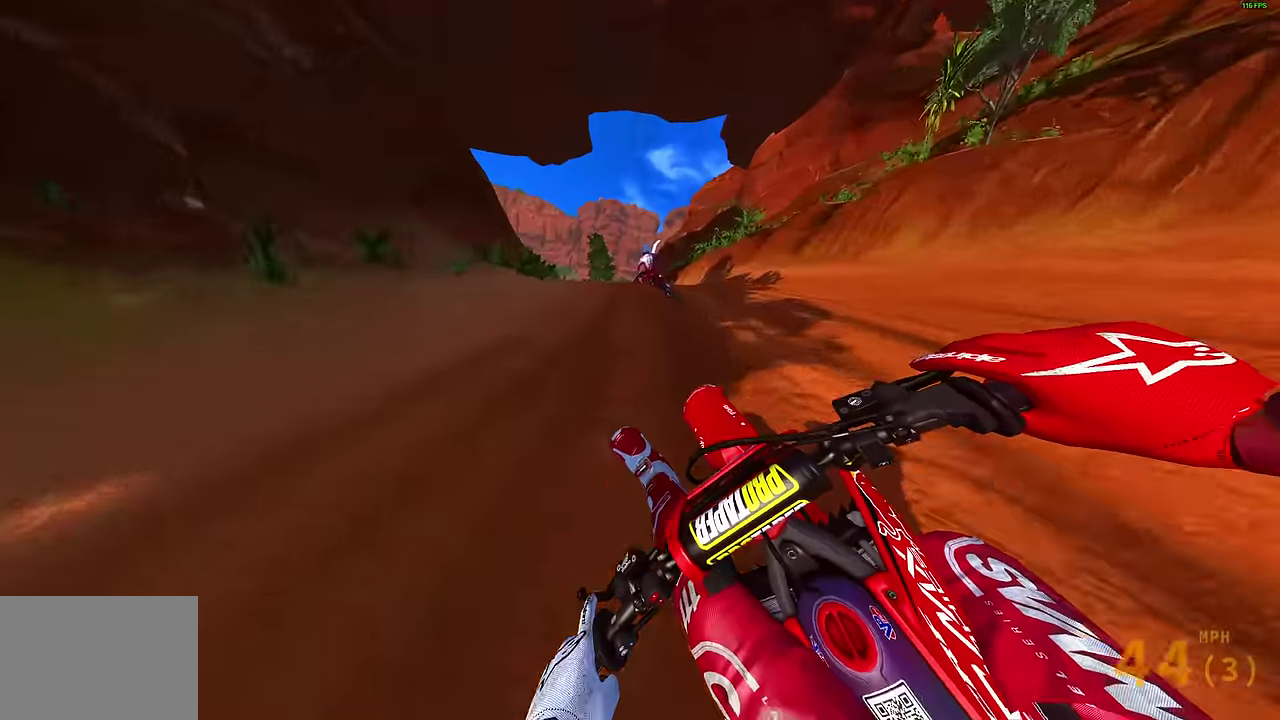
{"dt_ms": 500, "buttons": ["R2"], "left_stick": "up-left", "right_stick": "up-right", "events": []}
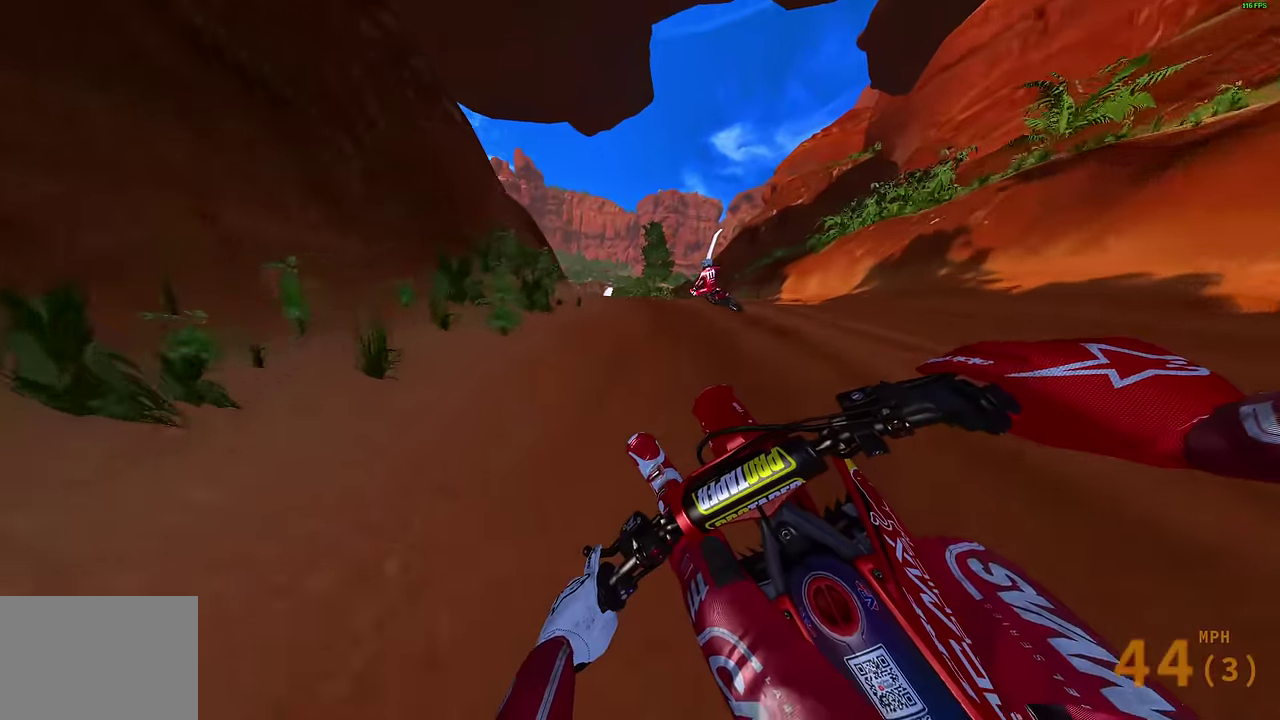
{"dt_ms": 500, "buttons": ["R2"], "left_stick": "up-left", "right_stick": "up-right", "events": [[283, "right_stick", "center"], [350, "right_stick", "up-right"]]}
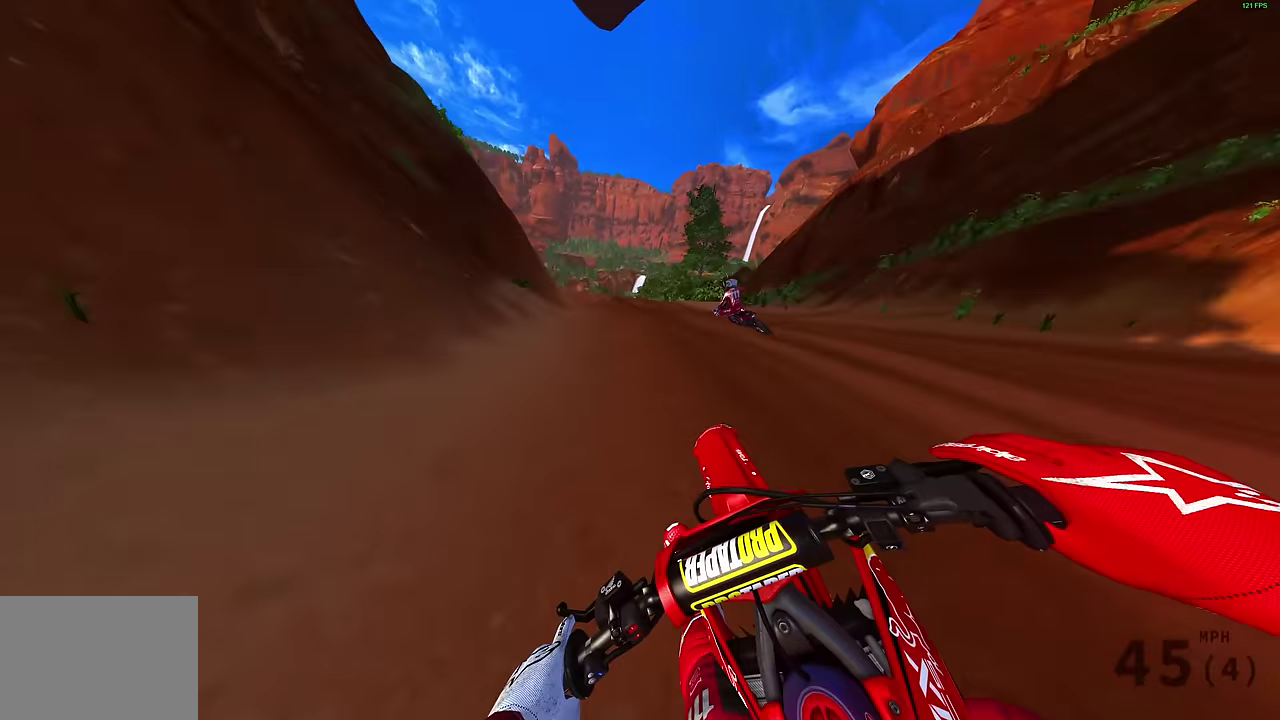
{"dt_ms": 500, "buttons": ["R2"], "left_stick": "up-left", "right_stick": "up-right", "events": []}
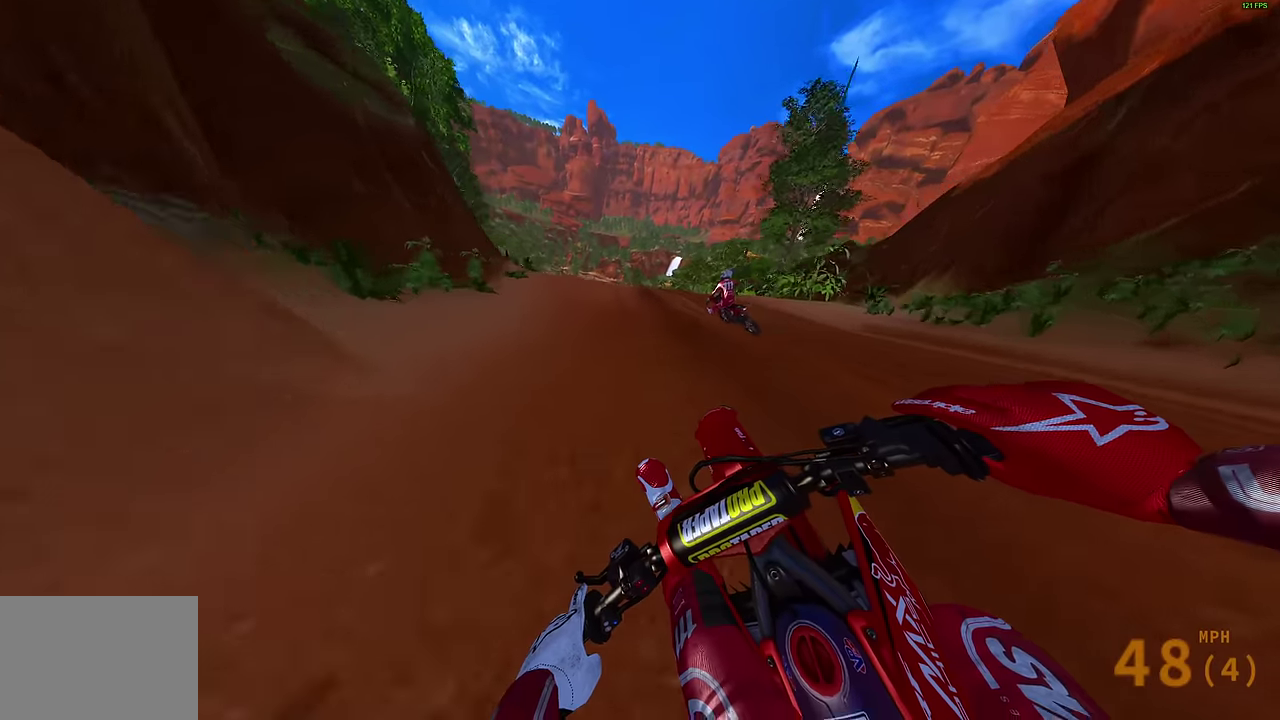
{"dt_ms": 500, "buttons": ["R2"], "left_stick": "up-left", "right_stick": "center", "events": [[250, "right_stick", "center"]]}
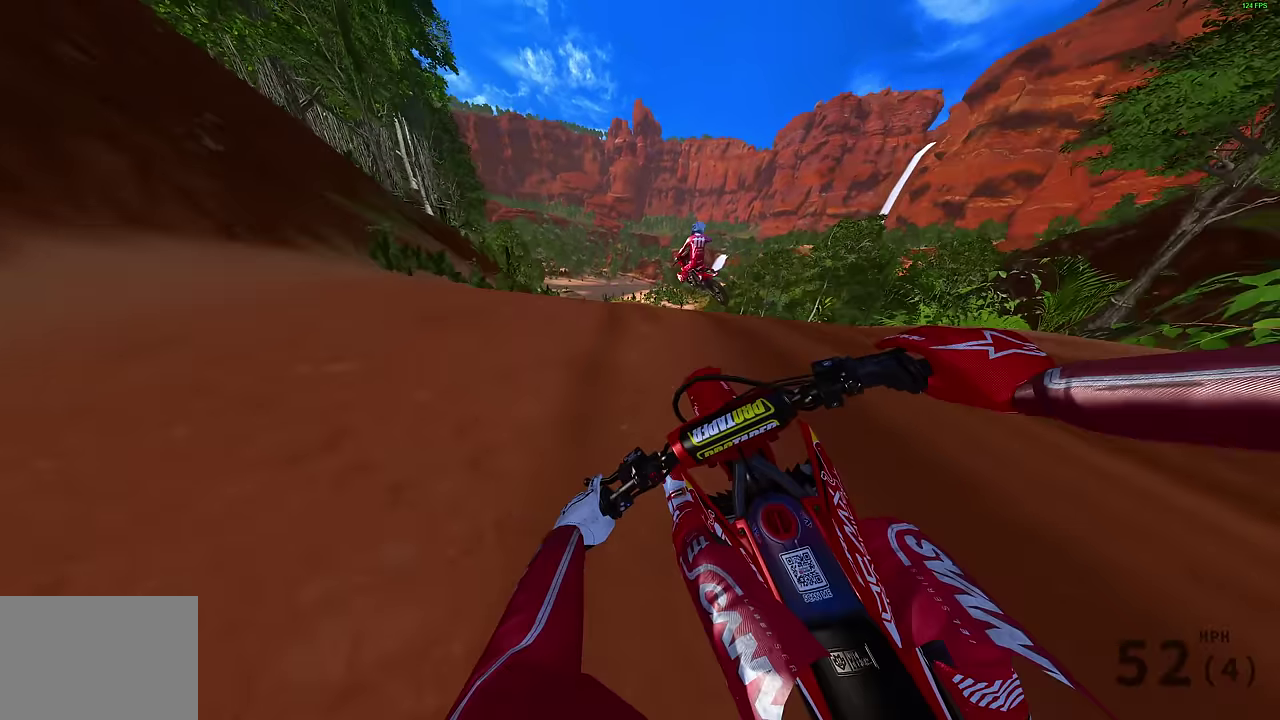
{"dt_ms": 400, "buttons": [], "left_stick": "up", "right_stick": "right", "events": [[133, "right_stick", "down-right"], [200, "right_stick", "right"], [267, "R2", "up"], [333, "left_stick", "up"]]}
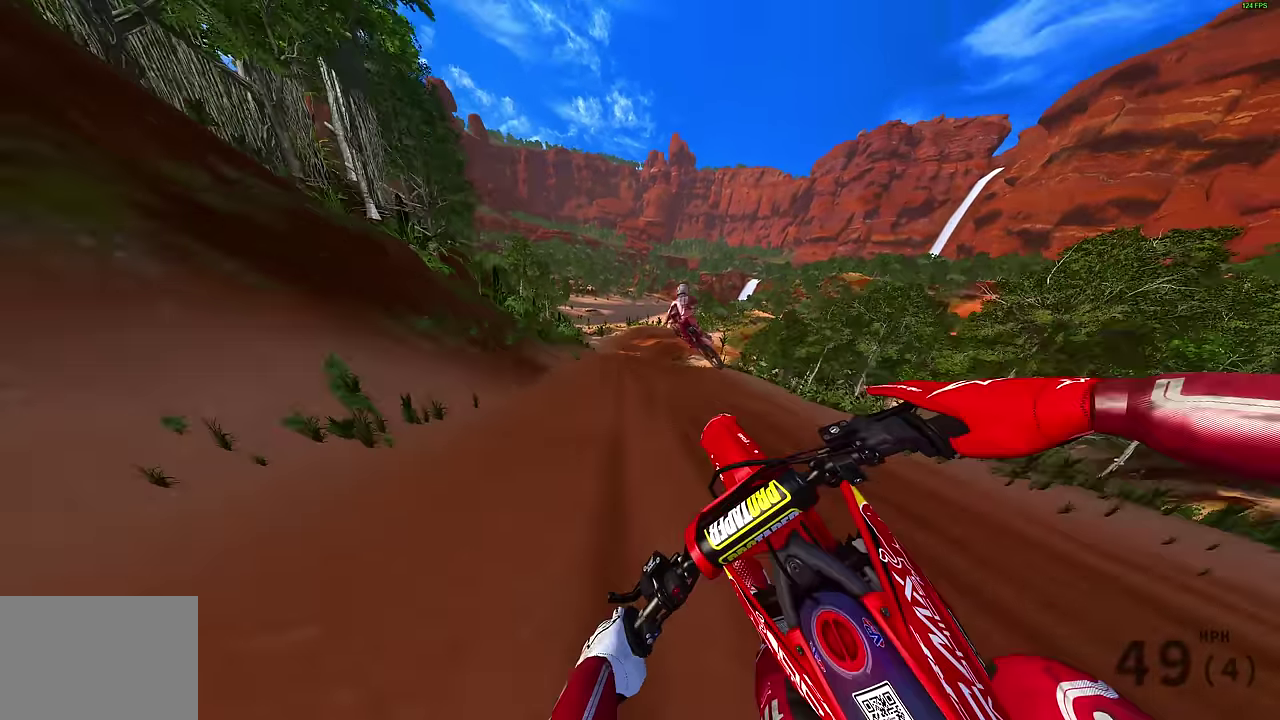
{"dt_ms": 600, "buttons": [], "left_stick": "up-right", "right_stick": "up-right", "events": [[17, "right_stick", "up-right"], [50, "left_stick", "up-right"], [383, "R2", "down"], [533, "R2", "up"]]}
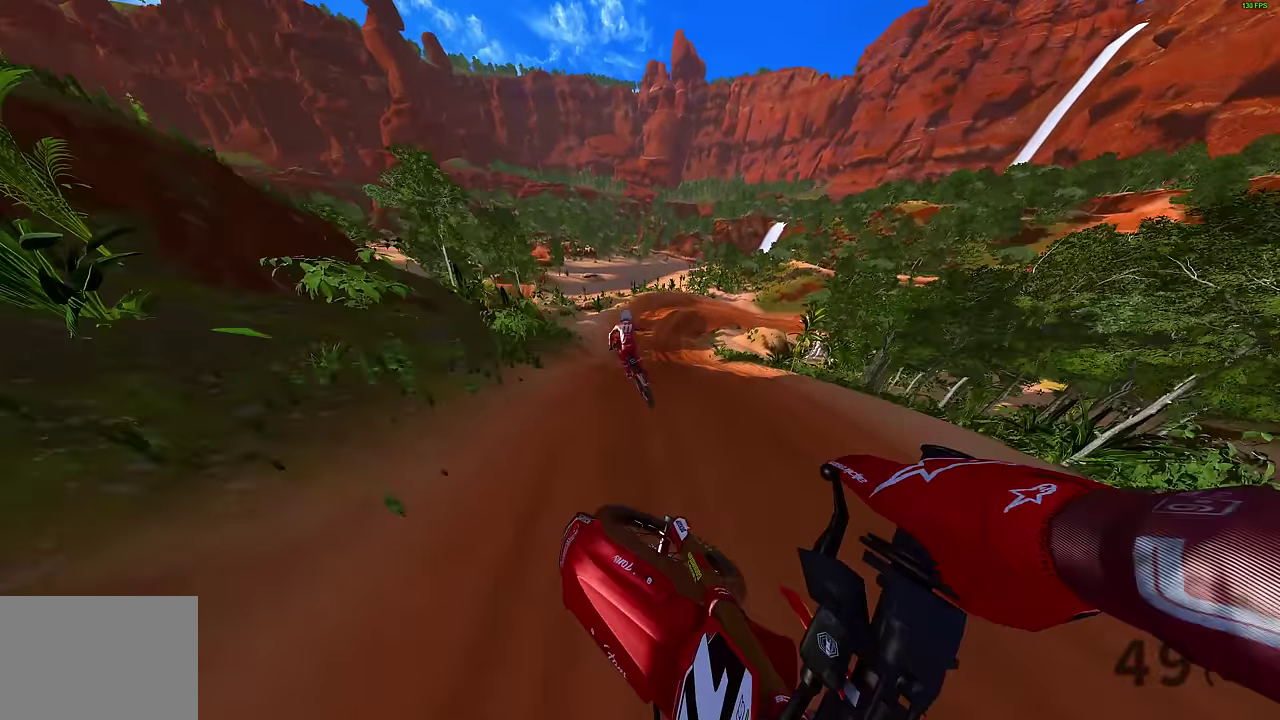
{"dt_ms": 500, "buttons": [], "left_stick": "up-right", "right_stick": "up-right", "events": []}
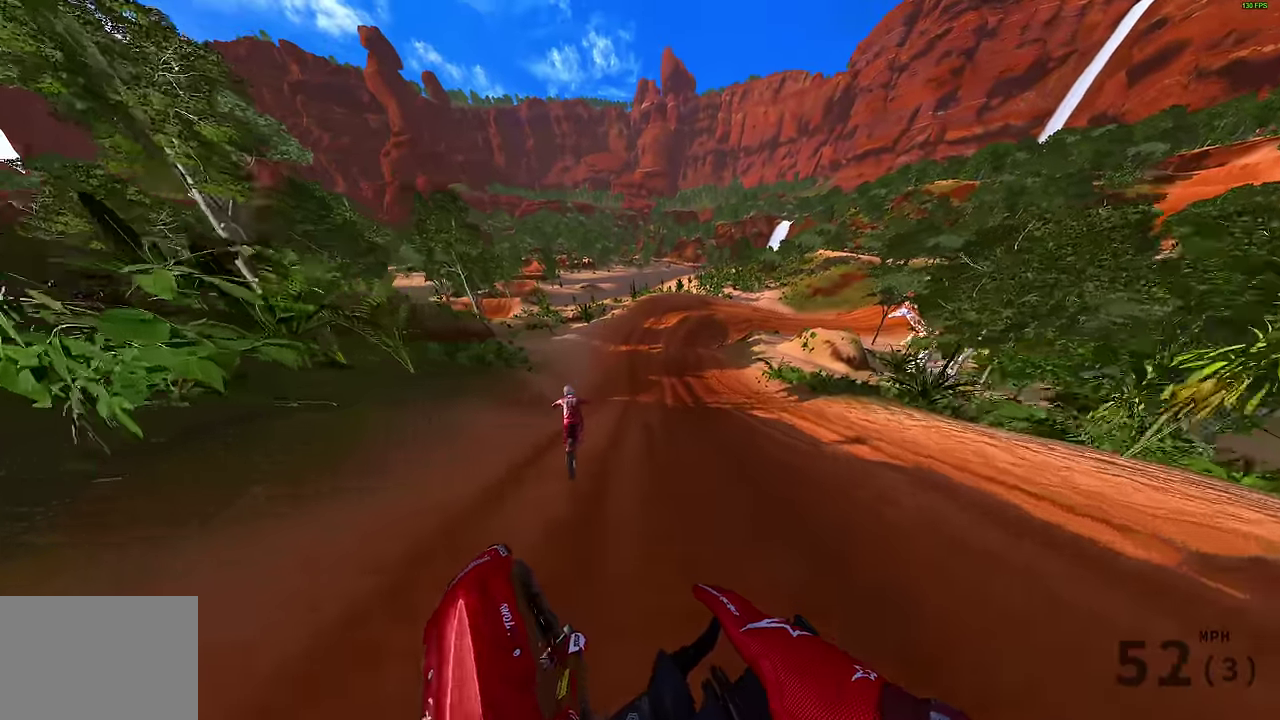
{"dt_ms": 400, "buttons": ["R2"], "left_stick": "up-right", "right_stick": "center"}
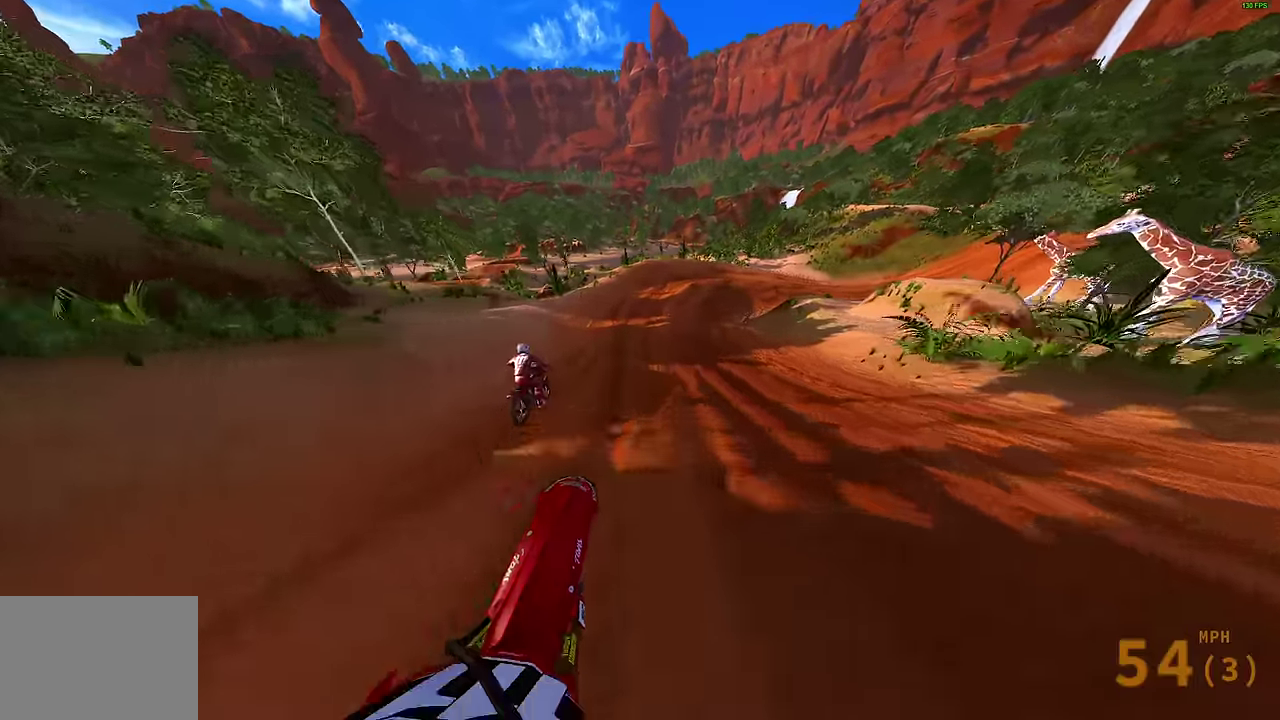
{"dt_ms": 800, "buttons": [], "left_stick": "up-right", "right_stick": "down-left"}
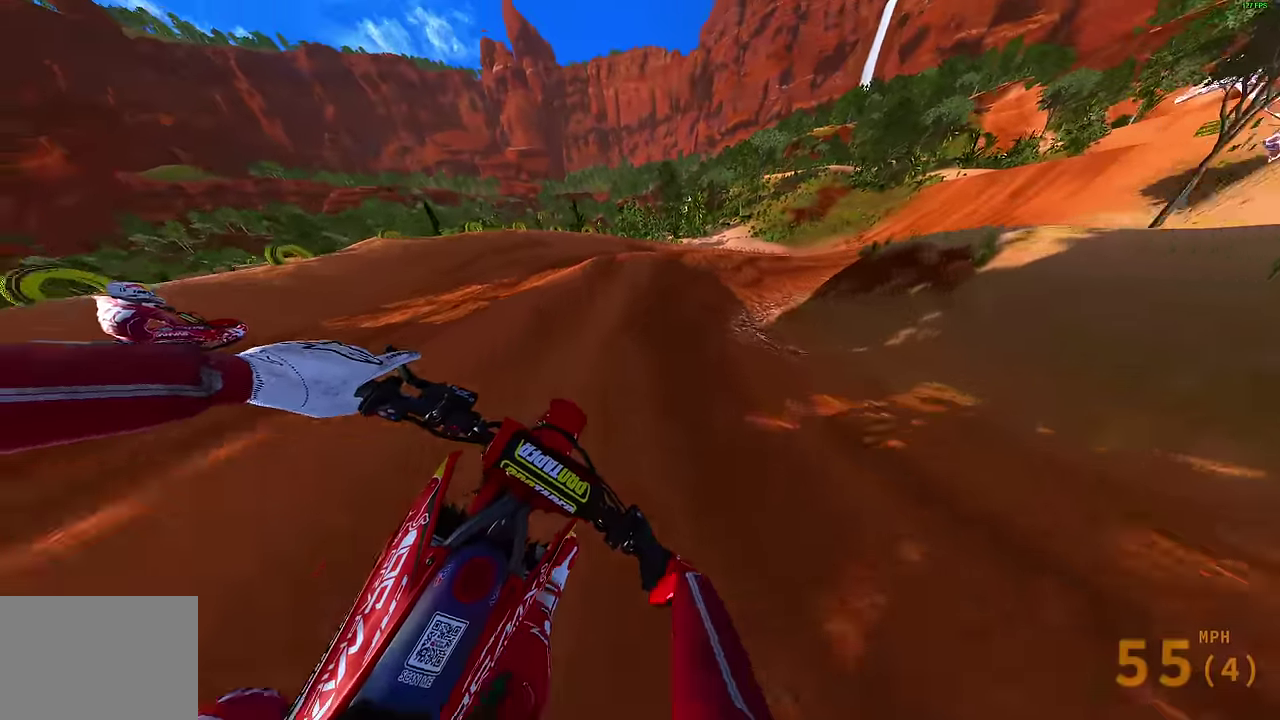
{"dt_ms": 300, "buttons": ["R2"], "left_stick": "right", "right_stick": "down-left", "events": [[17, "left_stick", "right"], [83, "R2", "down"], [200, "right_stick", "left"], [283, "right_stick", "down-left"]]}
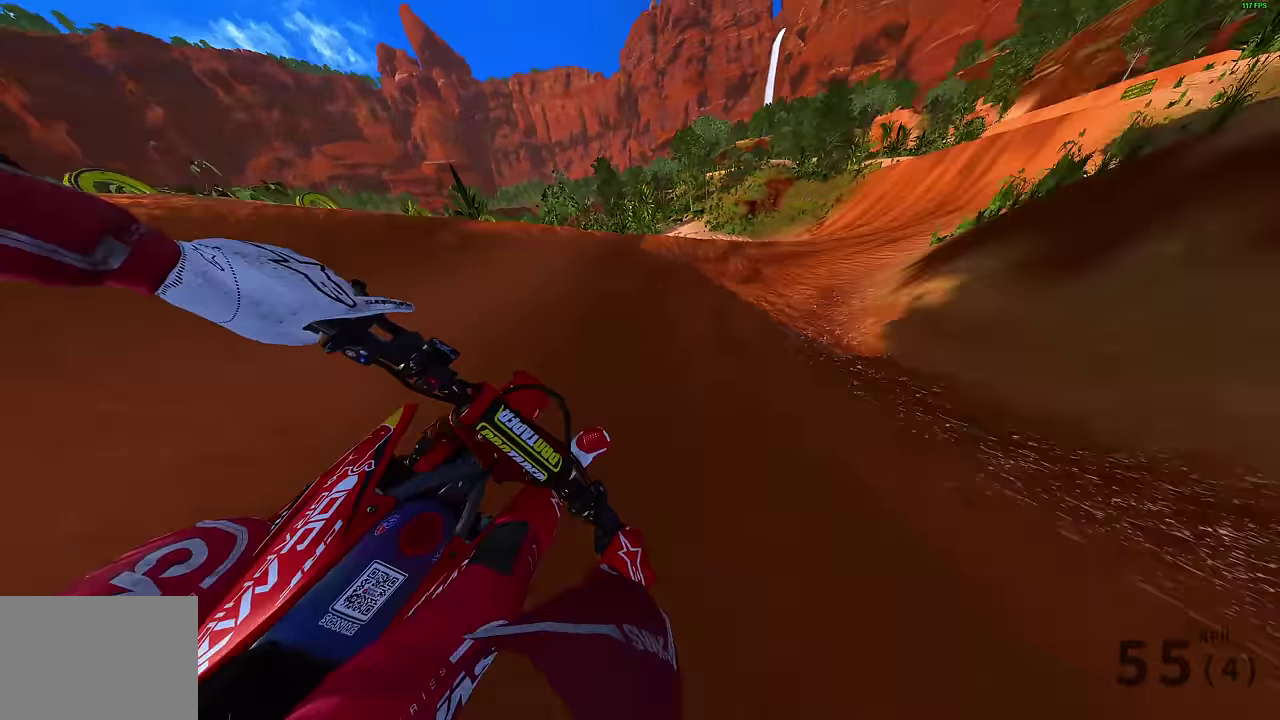
{"dt_ms": 600, "buttons": ["R2"], "left_stick": "up-right", "right_stick": "center"}
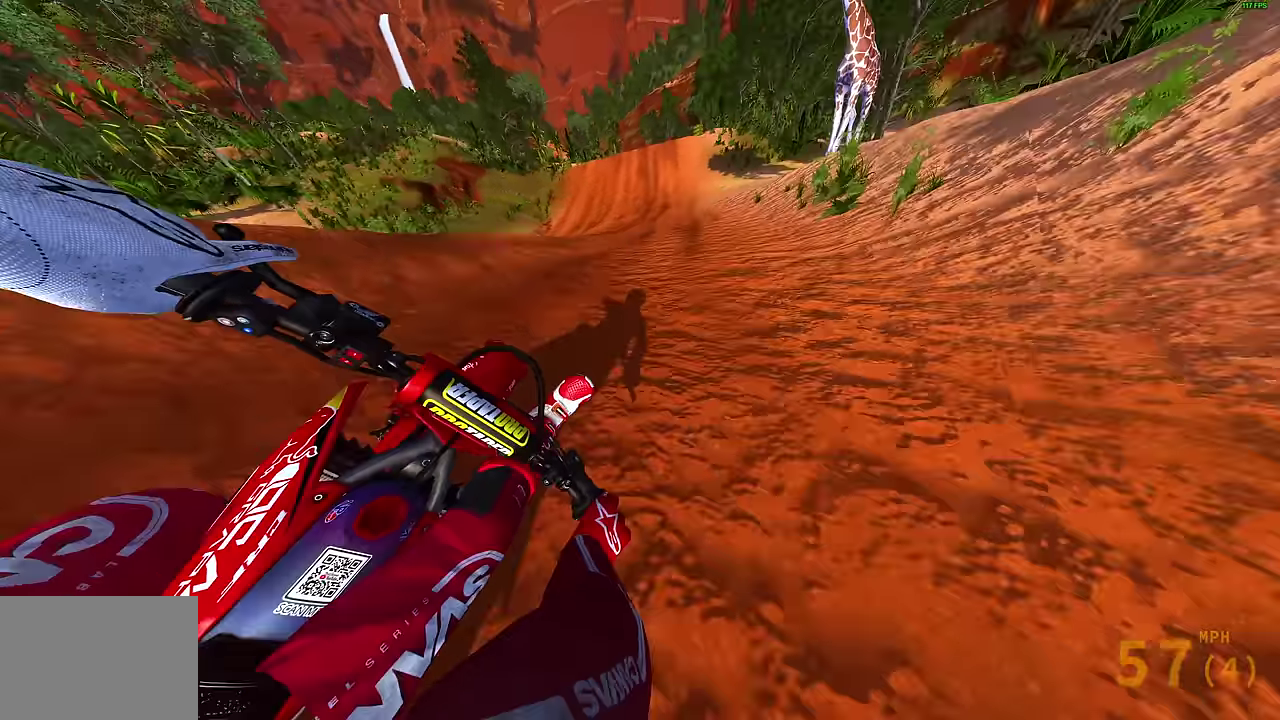
{"dt_ms": 400, "buttons": ["R2"], "left_stick": "up-right", "right_stick": "center"}
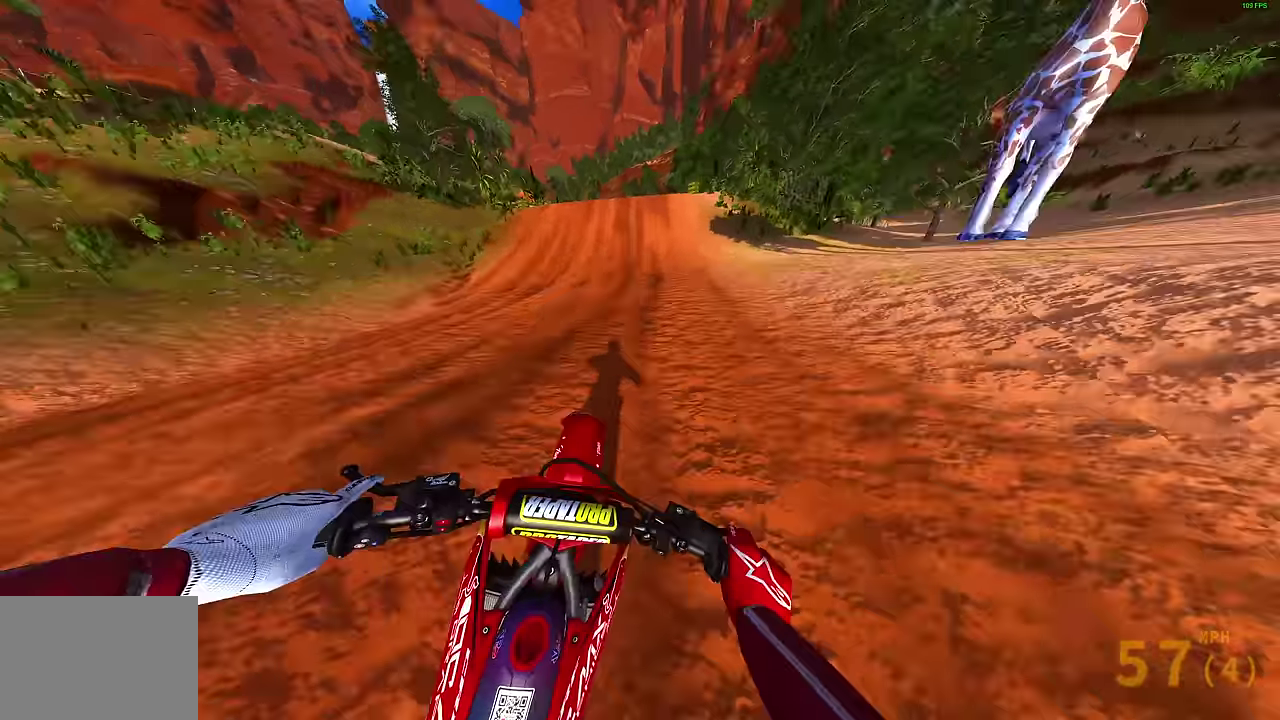
{"dt_ms": 400, "buttons": ["R2"], "left_stick": "center", "right_stick": "left"}
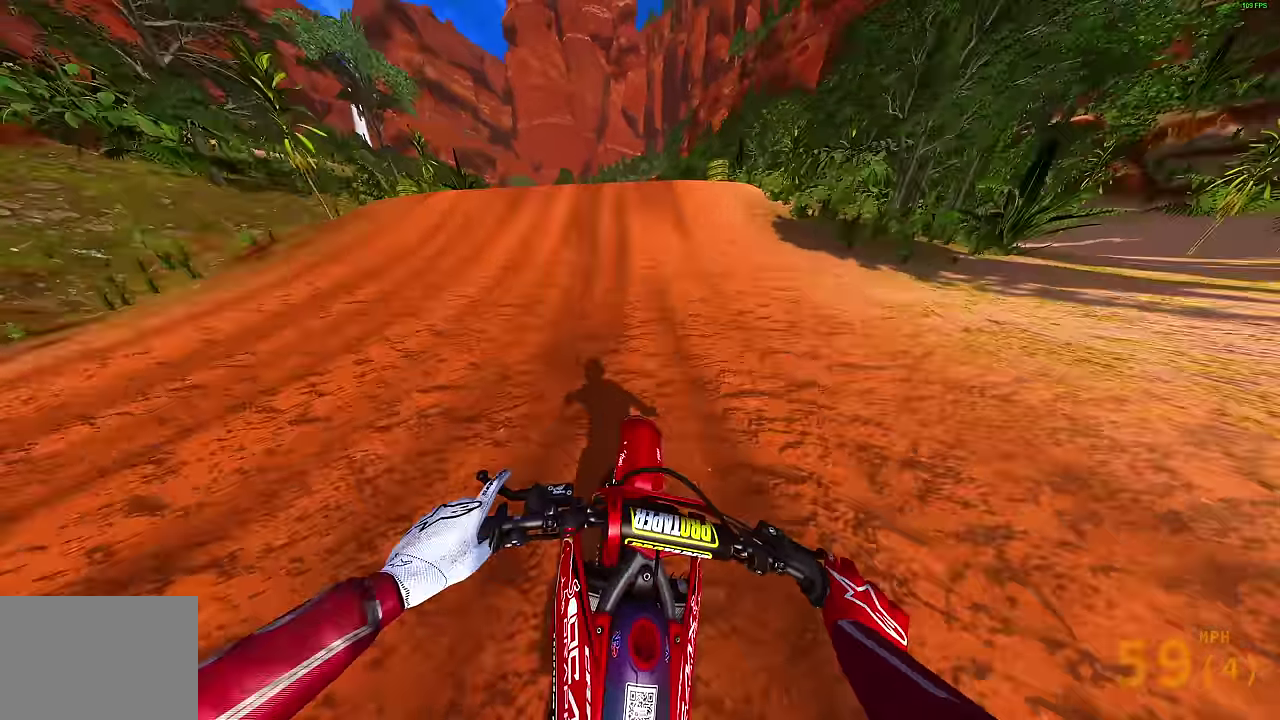
{"dt_ms": 600, "buttons": [], "left_stick": "center", "right_stick": "down", "events": [[100, "left_stick", "left"], [267, "left_stick", "up-left"], [333, "right_stick", "down-left"], [367, "left_stick", "left"], [417, "left_stick", "up-left"], [500, "R2", "up"], [517, "left_stick", "center"], [534, "right_stick", "down"]]}
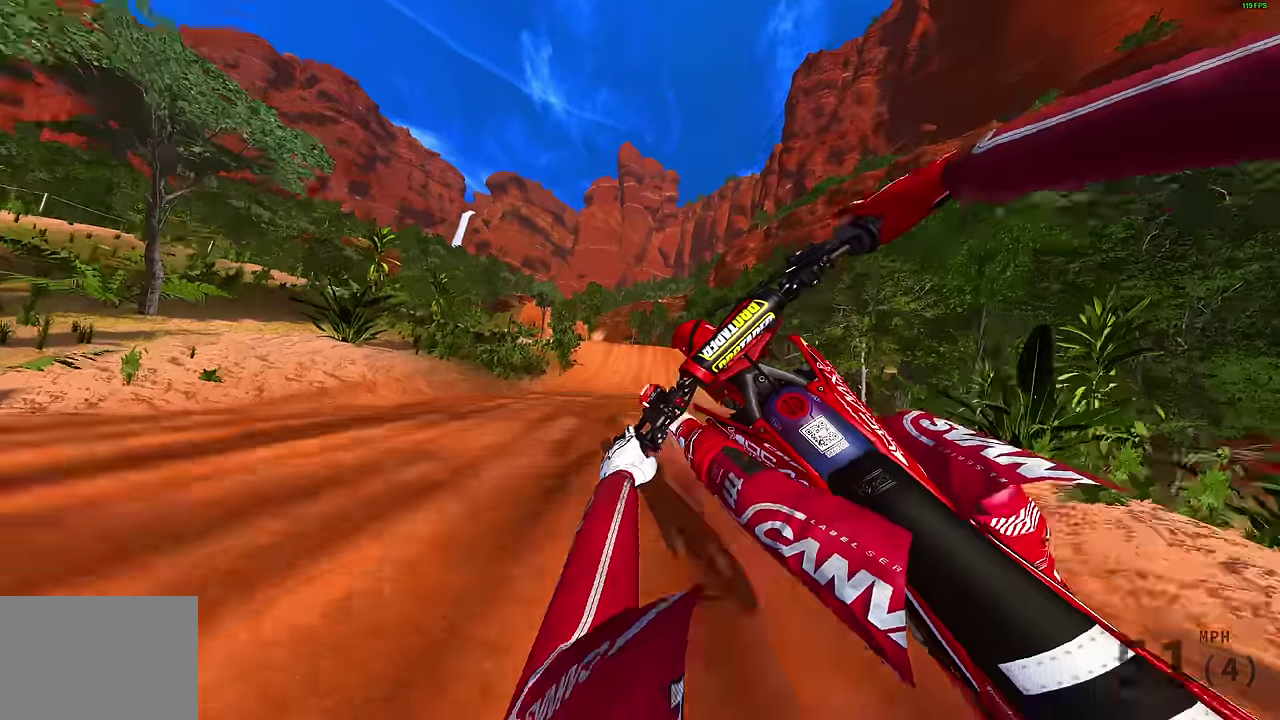
{"dt_ms": 300, "buttons": [], "left_stick": "center", "right_stick": "down-right", "events": [[134, "right_stick", "down-right"]]}
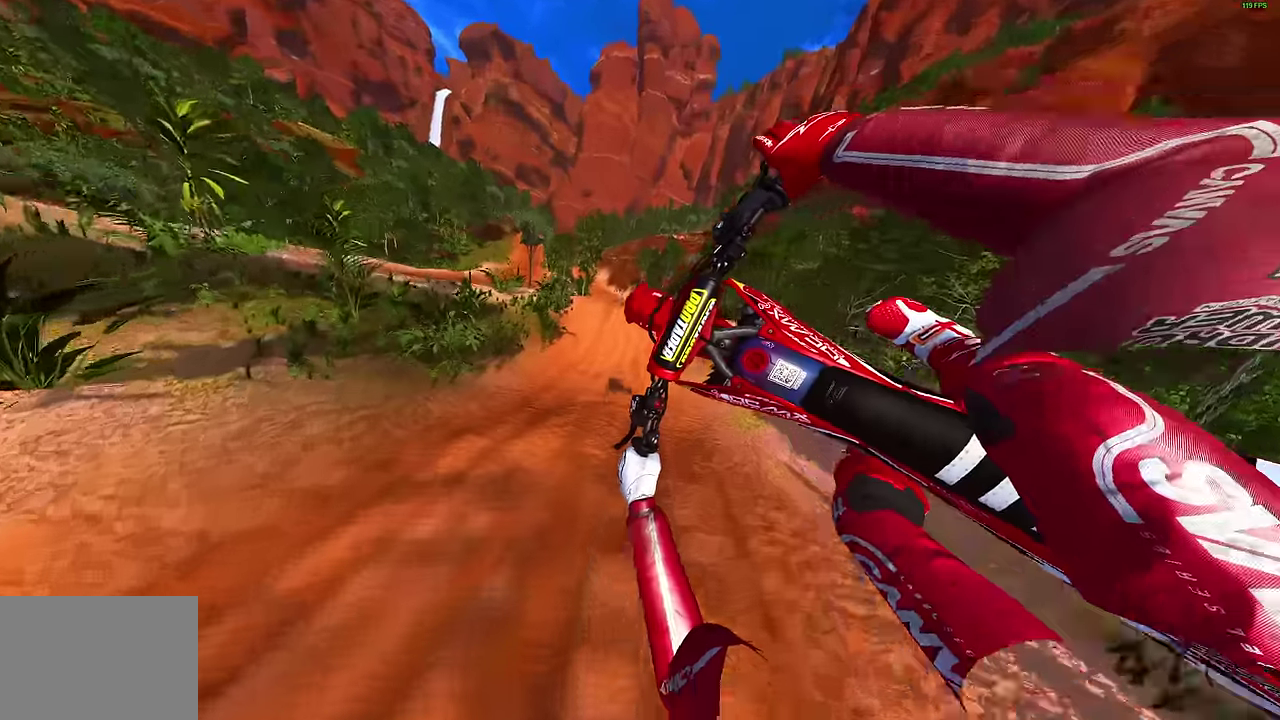
{"dt_ms": 800, "buttons": [], "left_stick": "right", "right_stick": "up", "events": [[250, "right_stick", "right"], [467, "left_stick", "up-right"], [517, "left_stick", "right"], [534, "right_stick", "up-right"], [784, "right_stick", "up"]]}
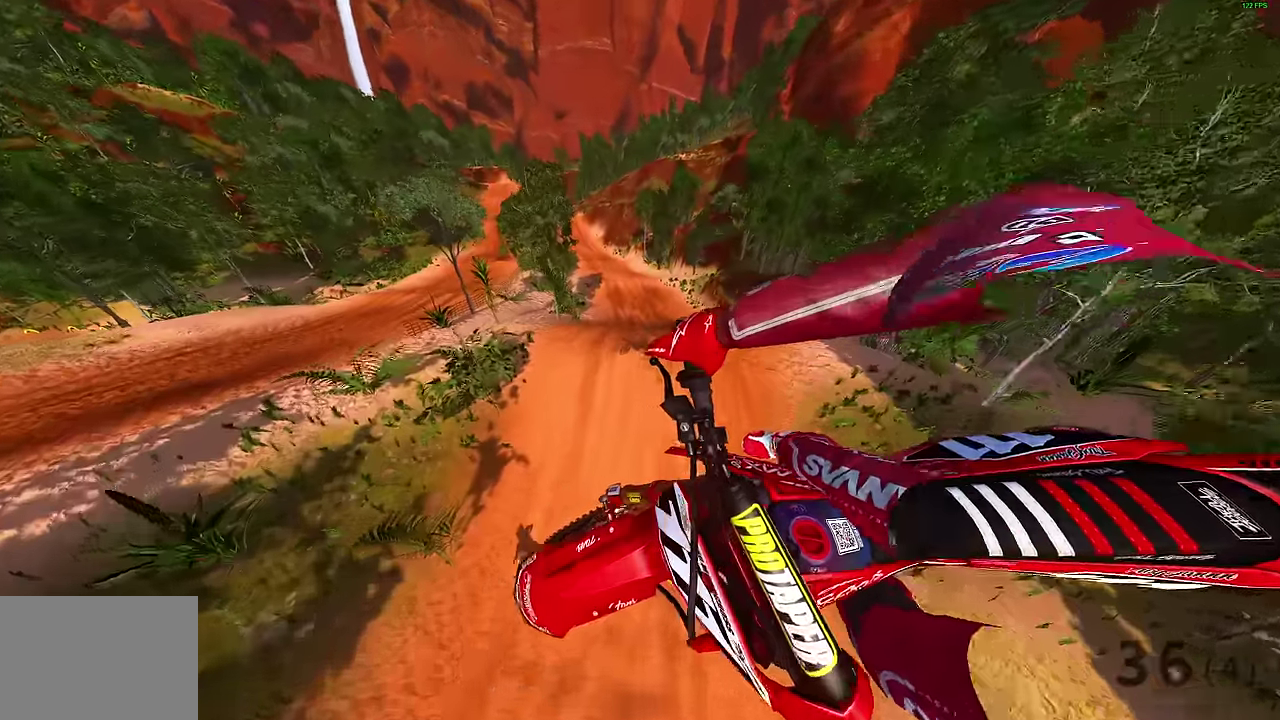
{"dt_ms": 400, "buttons": ["L3"], "left_stick": "center", "right_stick": "up"}
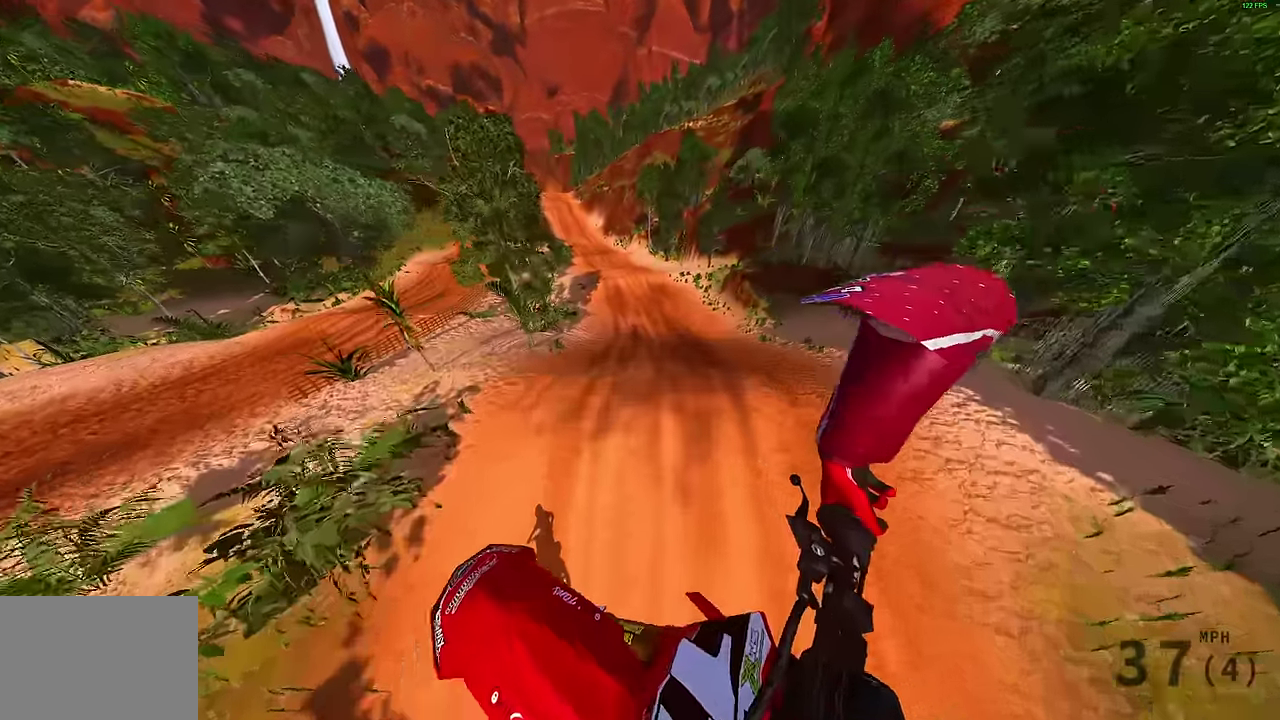
{"dt_ms": 500, "buttons": ["R2"], "left_stick": "center", "right_stick": "up"}
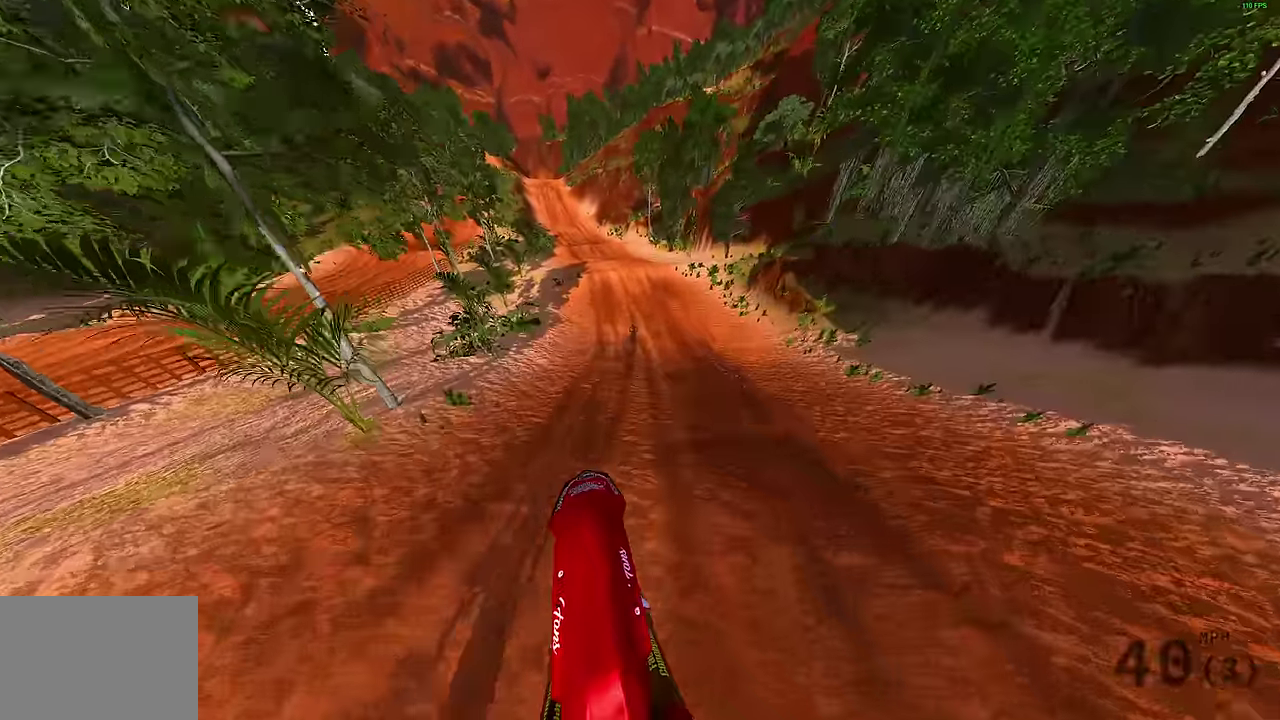
{"dt_ms": 500, "buttons": ["R2"], "left_stick": "center", "right_stick": "up-left", "events": [[434, "right_stick", "up-left"]]}
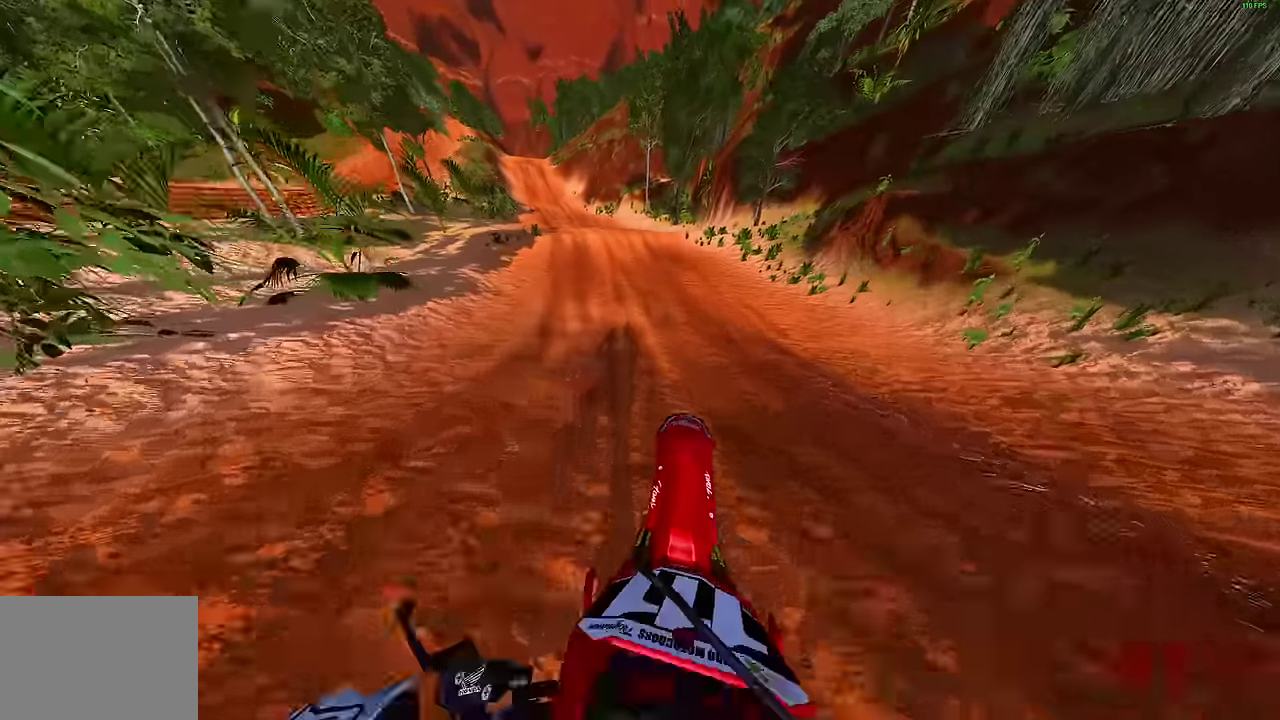
{"dt_ms": 300, "buttons": ["R2"], "left_stick": "up-left", "right_stick": "down", "events": [[17, "right_stick", "center"], [100, "left_stick", "up-left"], [134, "right_stick", "down"]]}
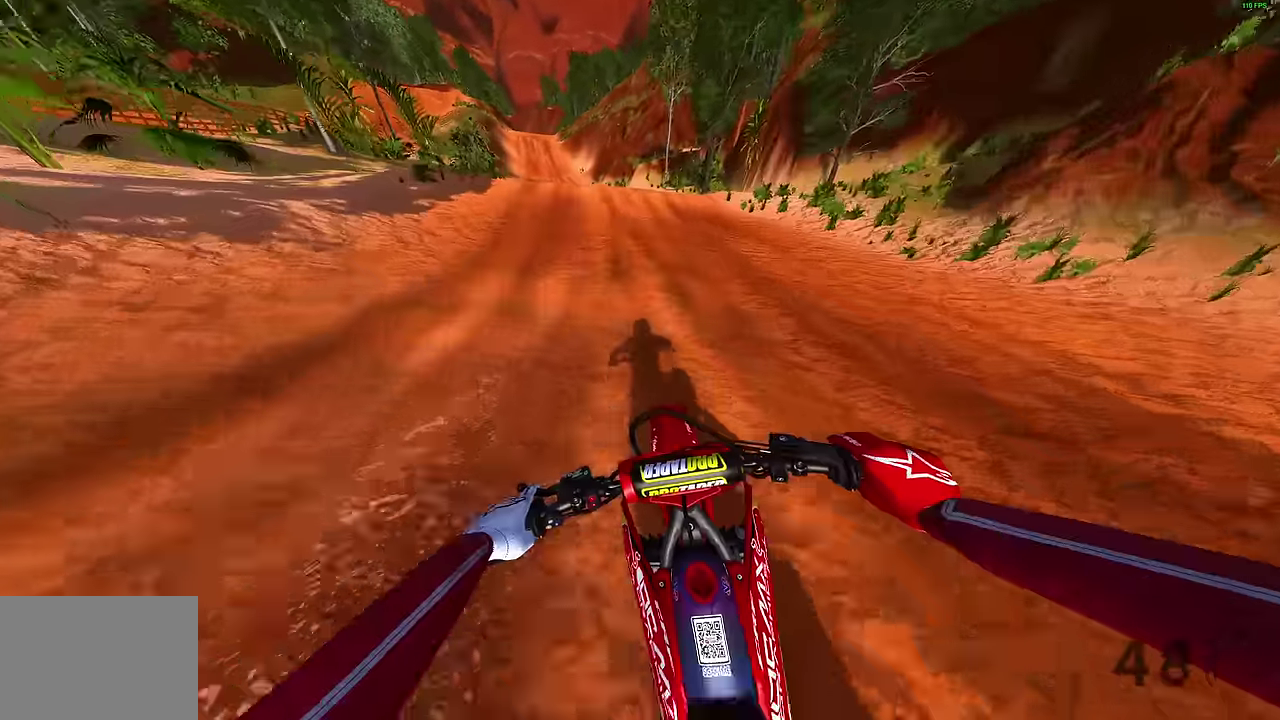
{"dt_ms": 900, "buttons": ["R2", "R3"], "left_stick": "up-right", "right_stick": "up-right"}
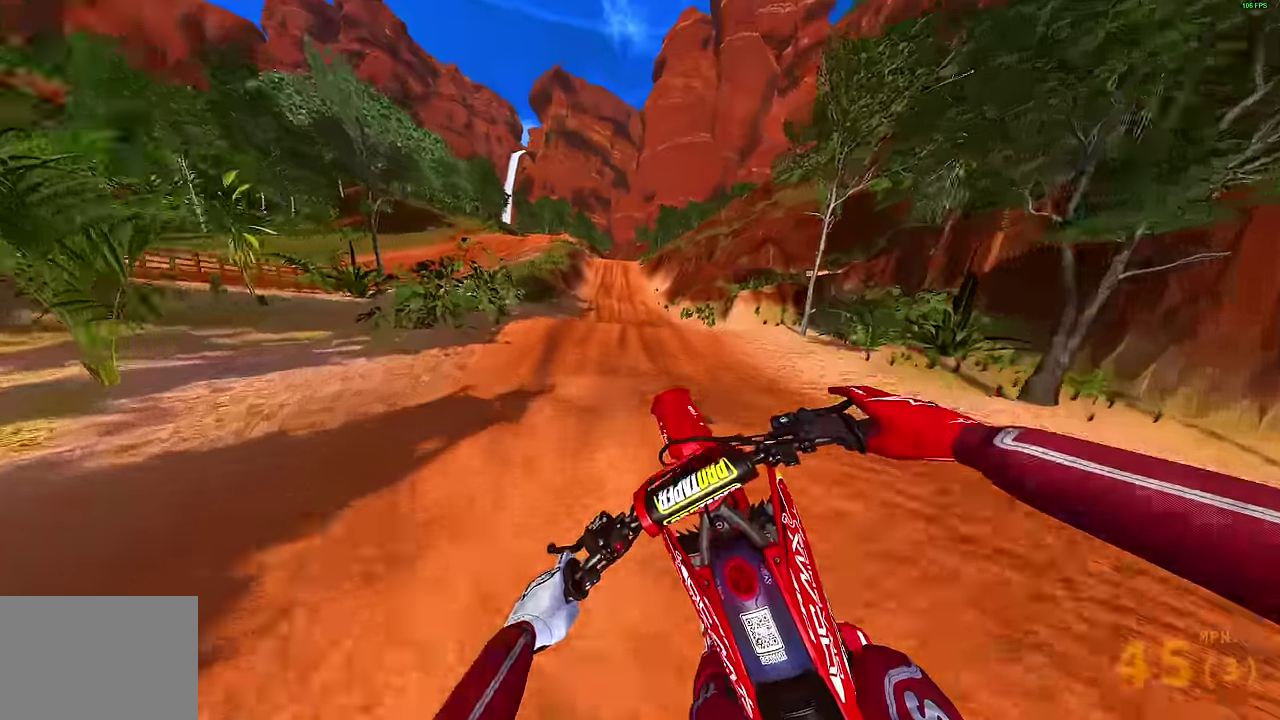
{"dt_ms": 300, "buttons": [], "left_stick": "right", "right_stick": "up"}